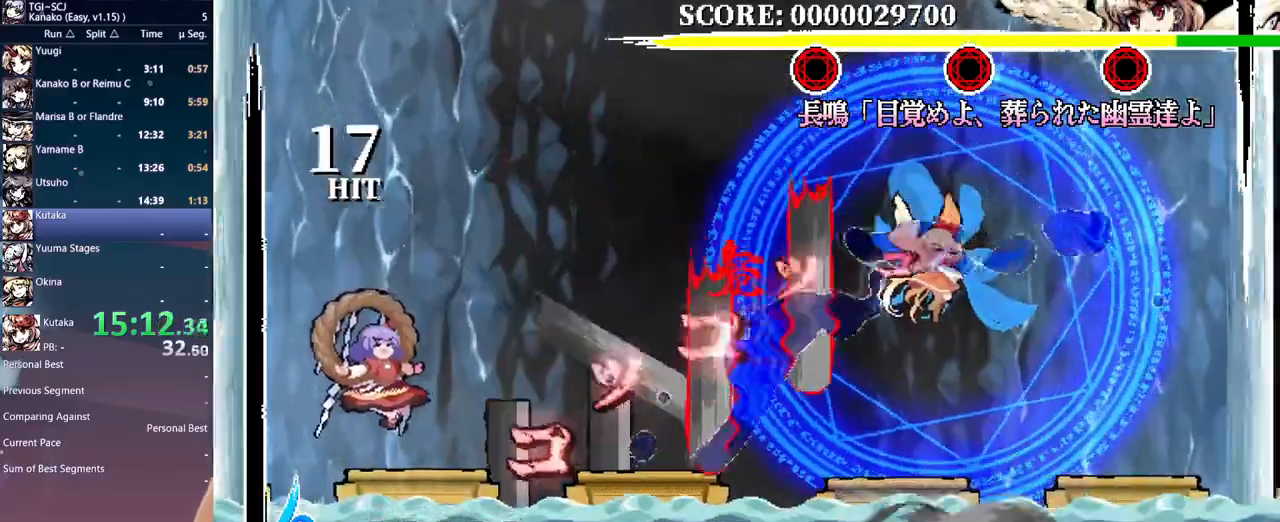
Gameplay with a controller (Xbox layout); each line is a JSON object with the inputs held at the frame after it (dt_ms = milliseconds from this image to that frame). "events" lists button and stick changes between this image and that frame as [ms after this image, input, new state], when the widget could be followed in between. Not read: A DPAD_LEFT DPAD_RIGHT L1 L2 L3 R1 R2 R3 SELECT START X.
{"dt_ms": 1000, "buttons": ["B", "Y"], "events": [[333, "B", "down"], [483, "DPAD_UP", "down"], [683, "DPAD_UP", "up"], [750, "Y", "down"]]}
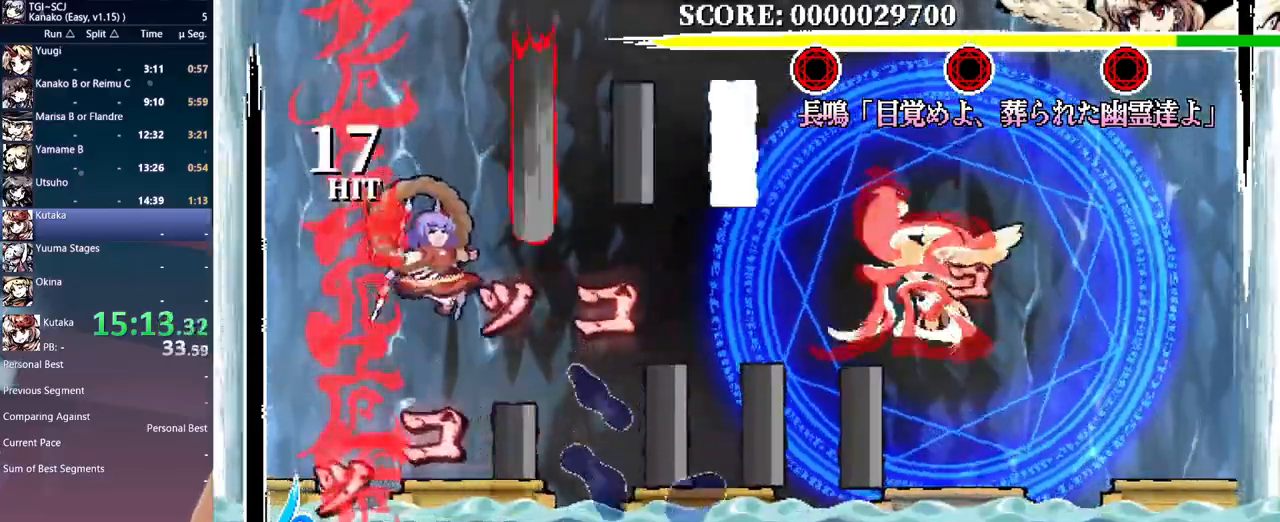
{"dt_ms": 500, "buttons": [], "events": [[367, "DPAD_DOWN", "down"], [383, "DPAD_DOWN", "up"], [467, "B", "up"], [467, "Y", "up"]]}
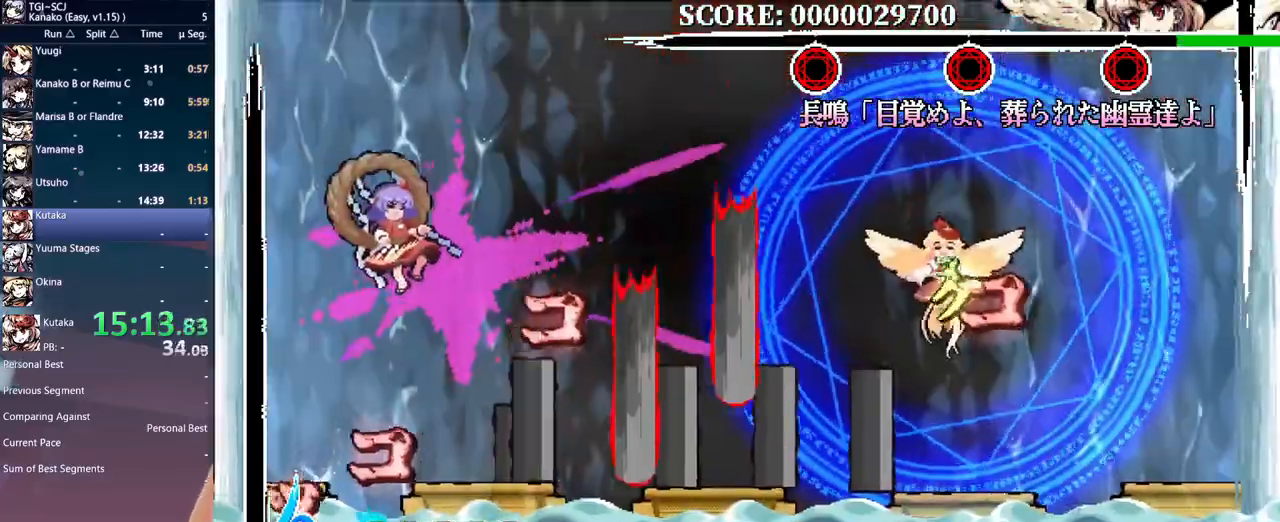
{"dt_ms": 500, "buttons": ["B"], "events": [[500, "B", "down"]]}
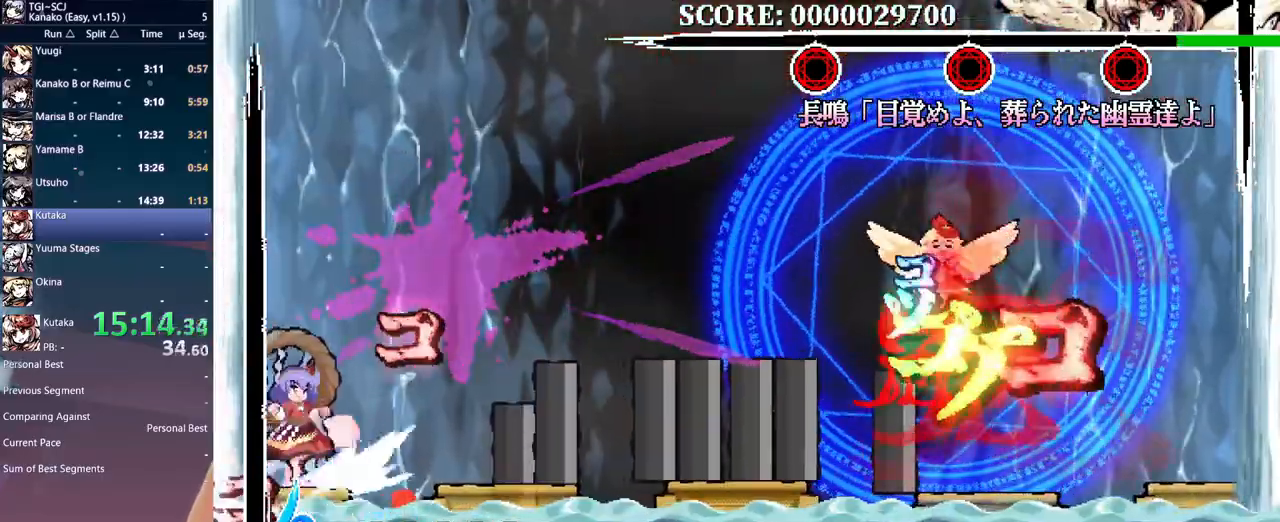
{"dt_ms": 500, "buttons": ["B", "Y"], "events": [[417, "Y", "down"]]}
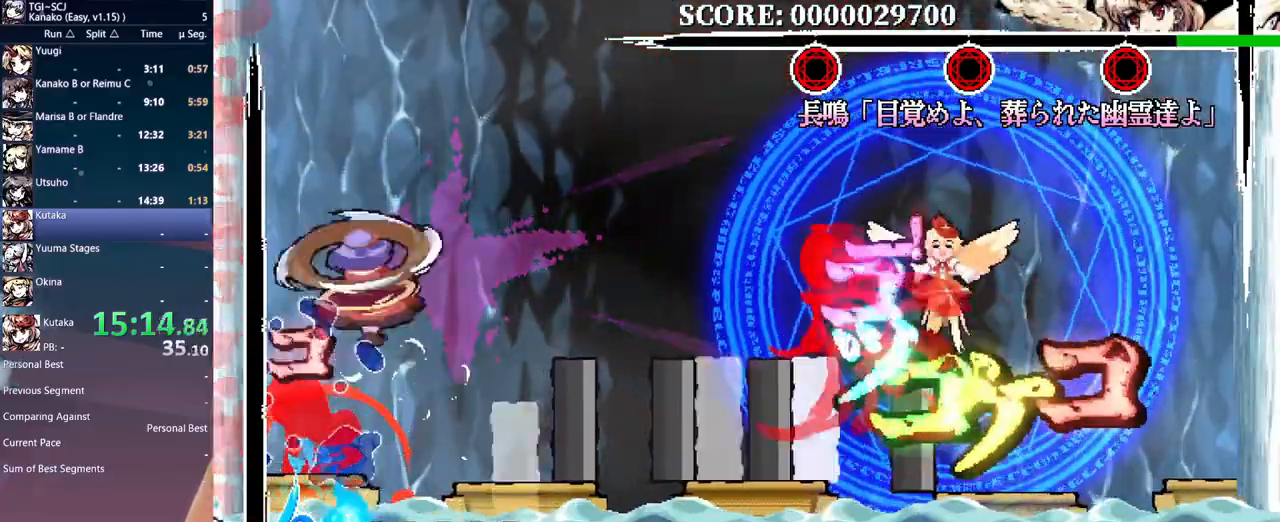
{"dt_ms": 500, "buttons": ["B", "Y"], "events": []}
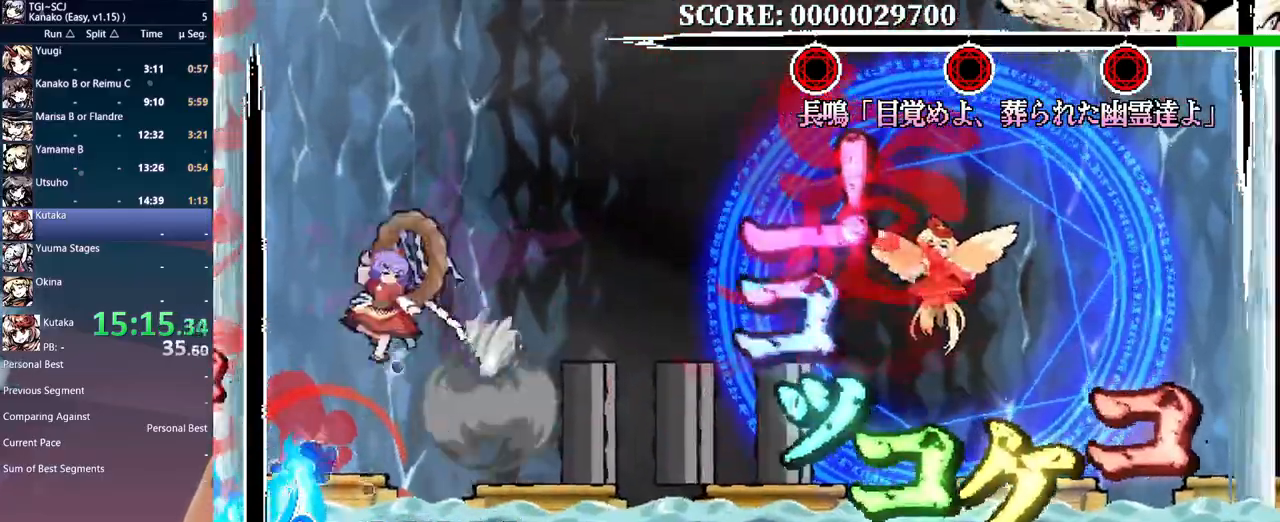
{"dt_ms": 500, "buttons": [], "events": [[150, "Y", "up"], [167, "B", "up"], [400, "B", "down"], [467, "B", "up"]]}
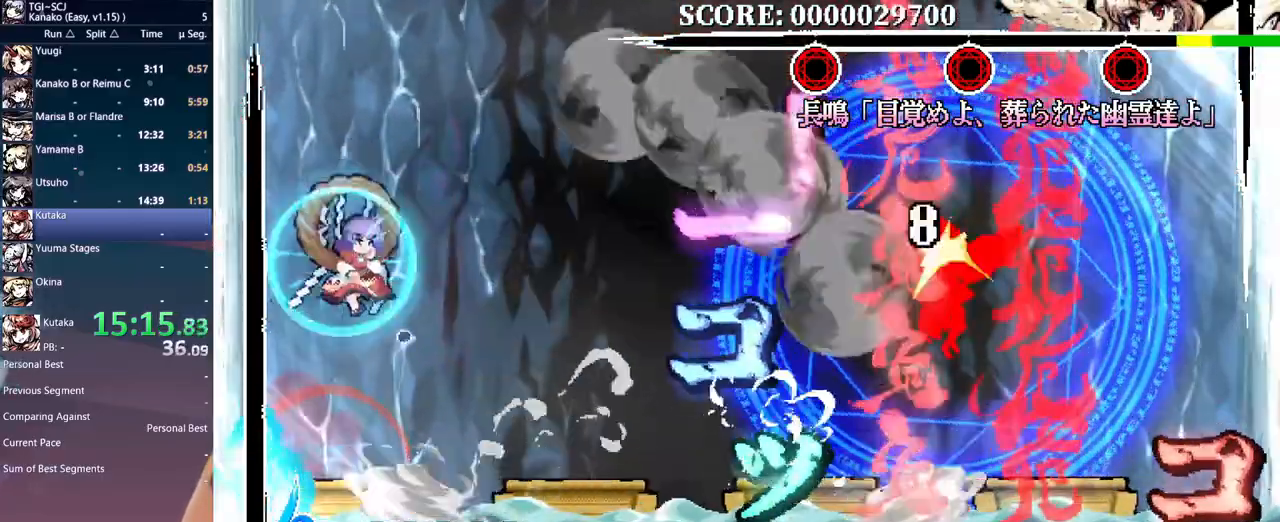
{"dt_ms": 500, "buttons": [], "events": [[17, "B", "down"], [133, "B", "up"], [183, "B", "down"], [267, "B", "up"]]}
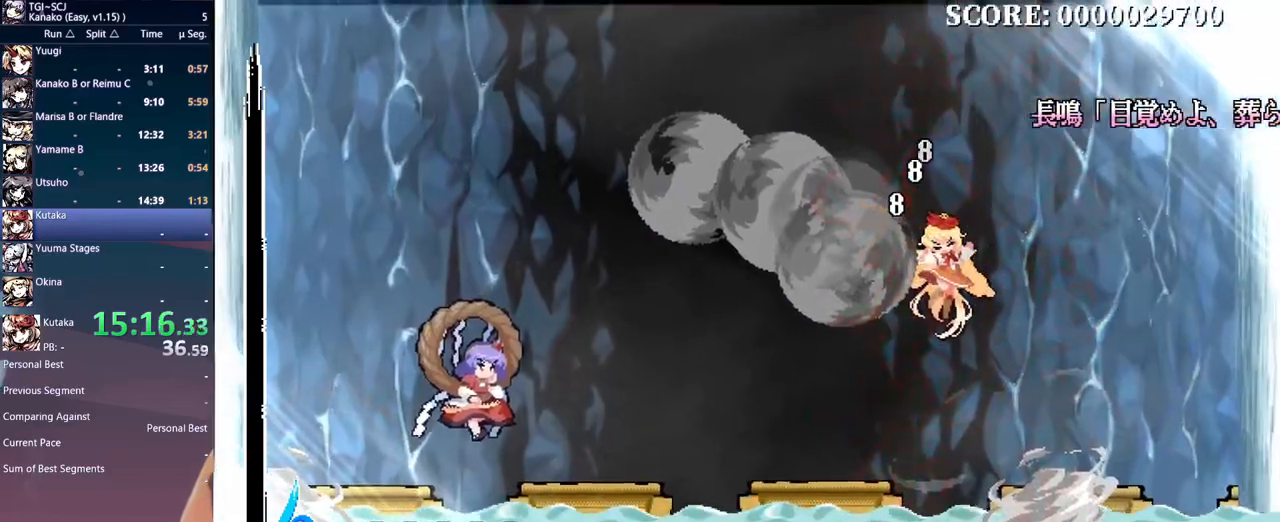
{"dt_ms": 500, "buttons": [], "events": []}
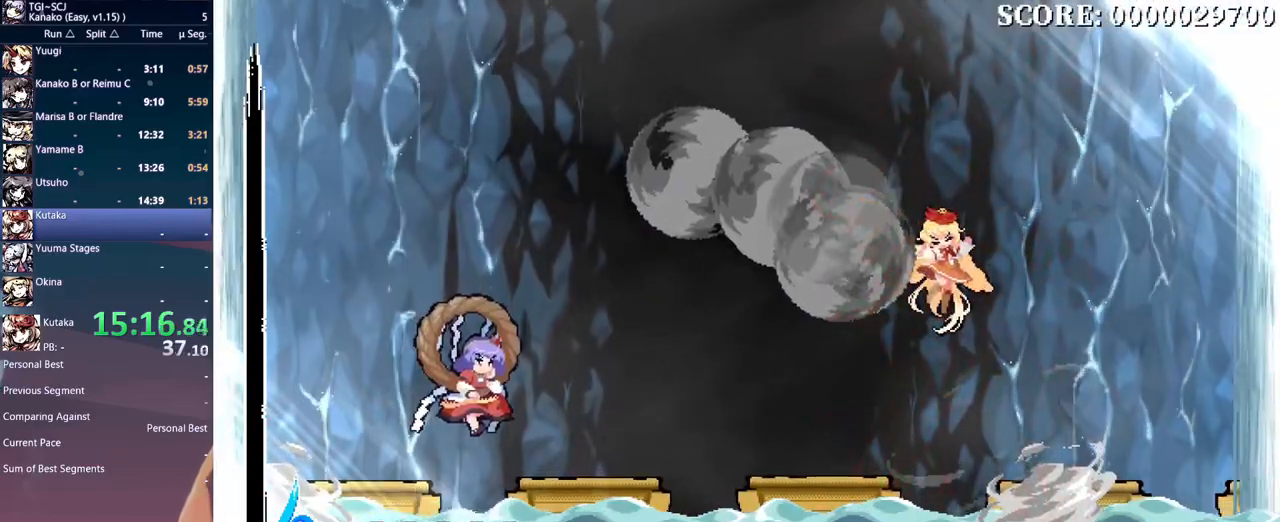
{"dt_ms": 500, "buttons": [], "events": []}
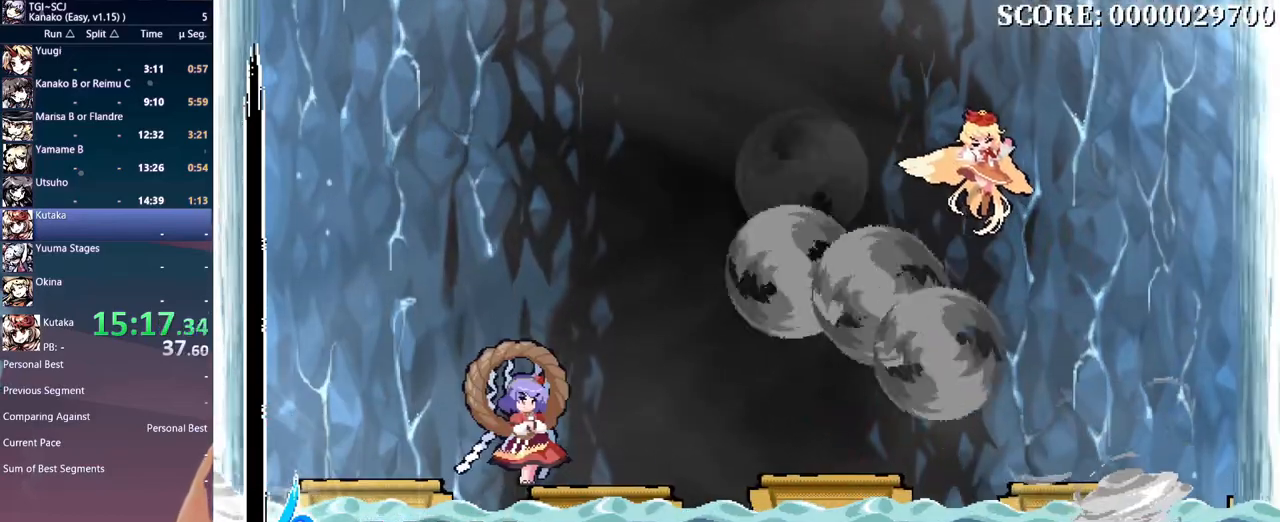
{"dt_ms": 500, "buttons": [], "events": []}
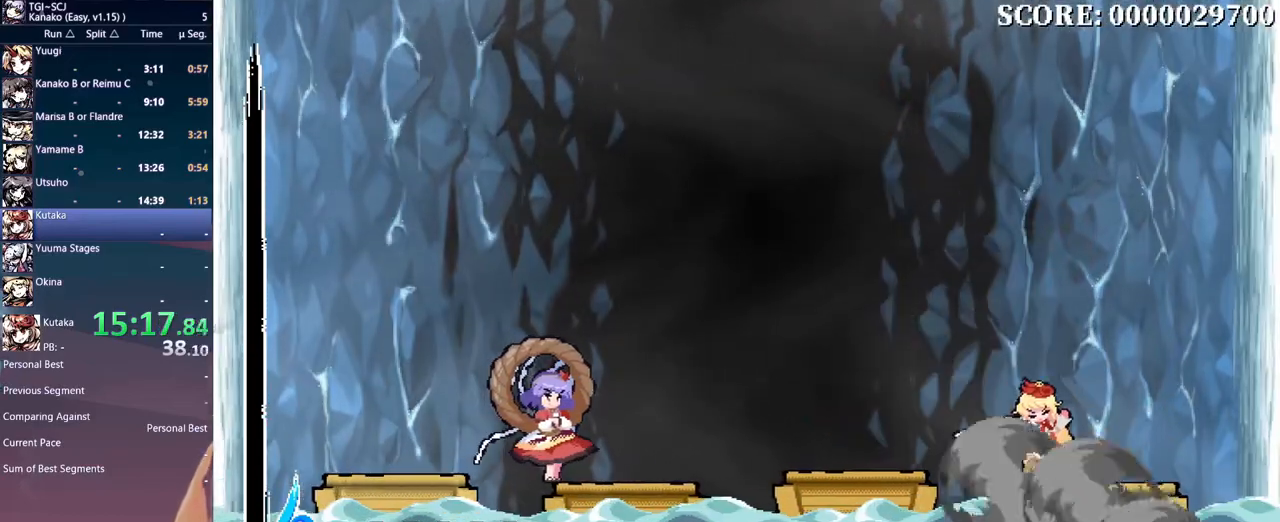
{"dt_ms": 500, "buttons": [], "events": []}
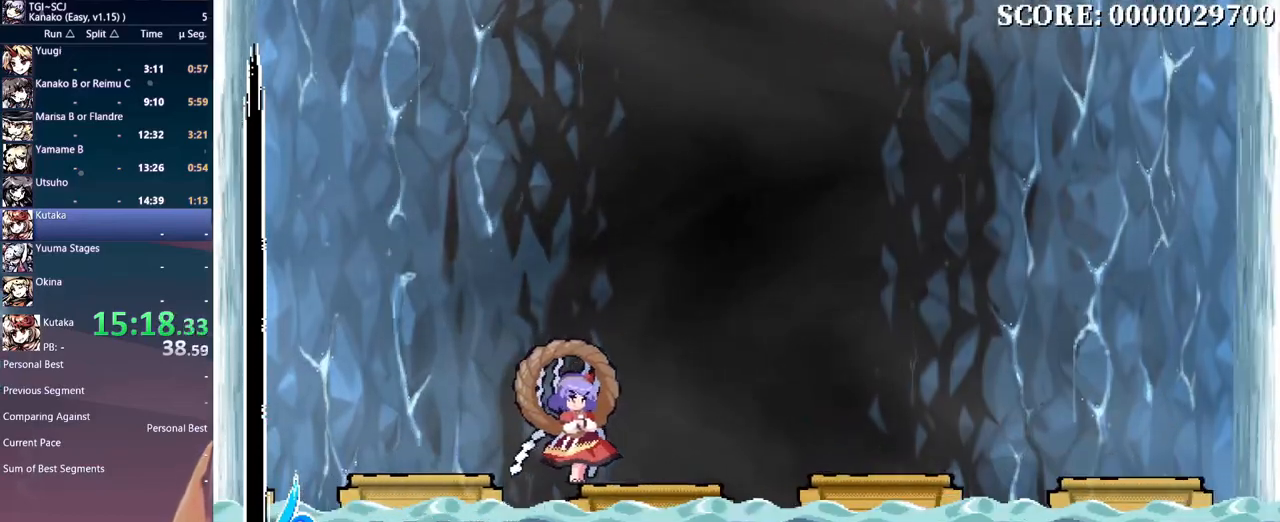
{"dt_ms": 500, "buttons": [], "events": []}
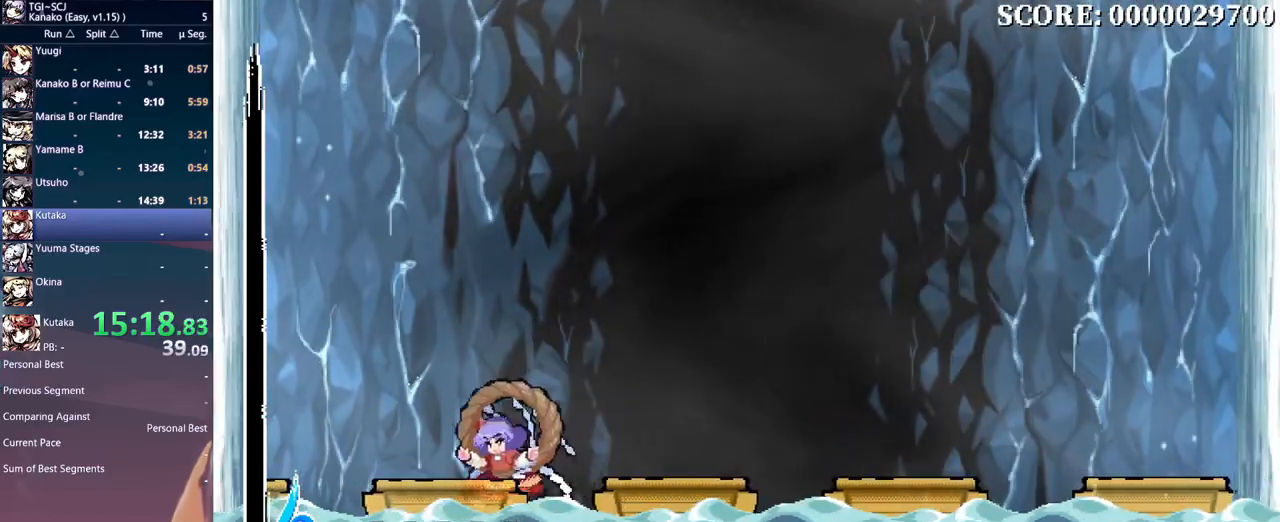
{"dt_ms": 500, "buttons": [], "events": [[167, "DPAD_DOWN", "down"], [183, "DPAD_DOWN", "up"], [217, "Y", "down"], [317, "Y", "up"]]}
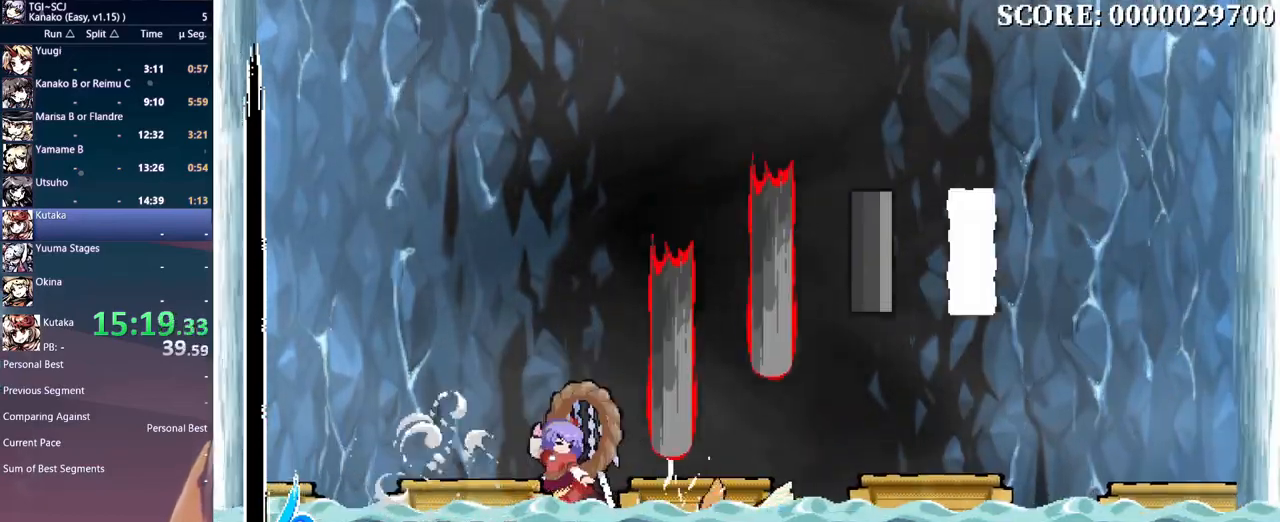
{"dt_ms": 500, "buttons": [], "events": [[200, "B", "down"], [250, "B", "up"]]}
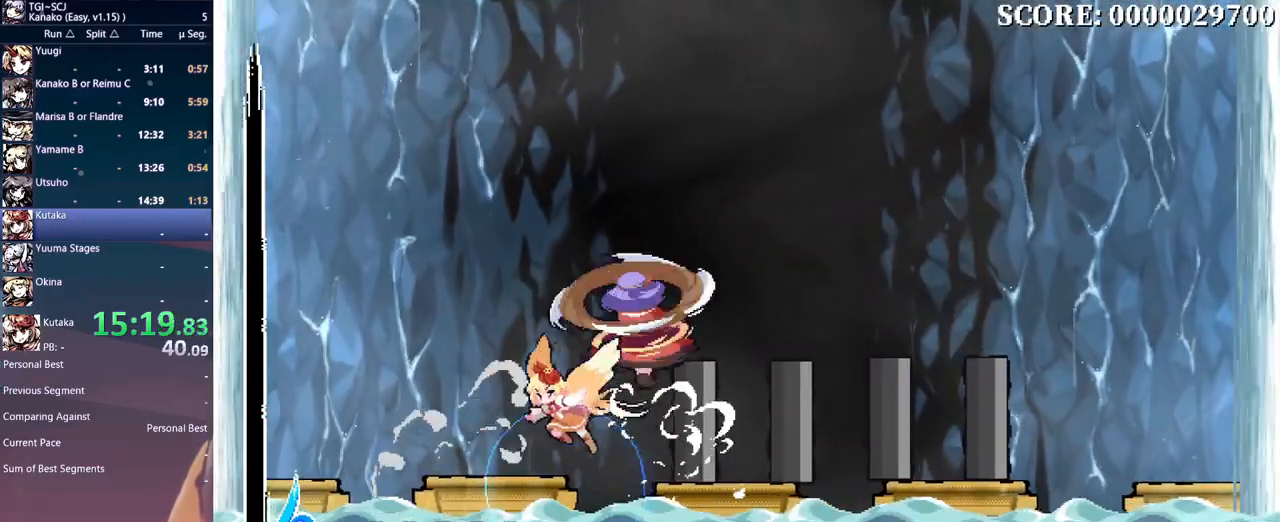
{"dt_ms": 500, "buttons": ["Y", "DPAD_DOWN"], "events": [[17, "B", "down"], [100, "B", "up"], [333, "DPAD_DOWN", "down"], [433, "Y", "down"]]}
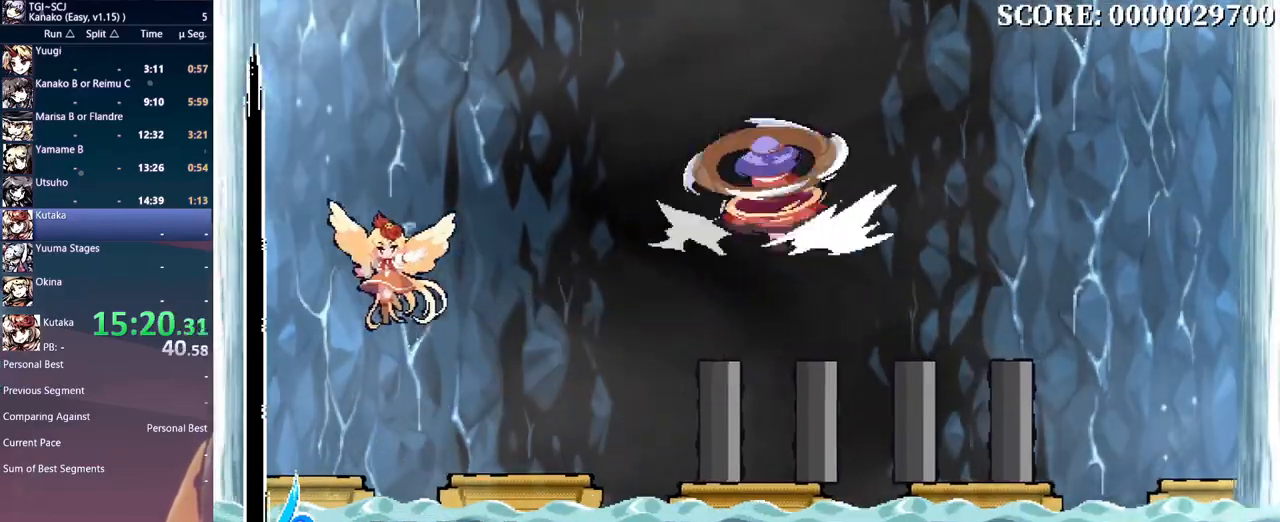
{"dt_ms": 500, "buttons": ["Y", "DPAD_DOWN"], "events": []}
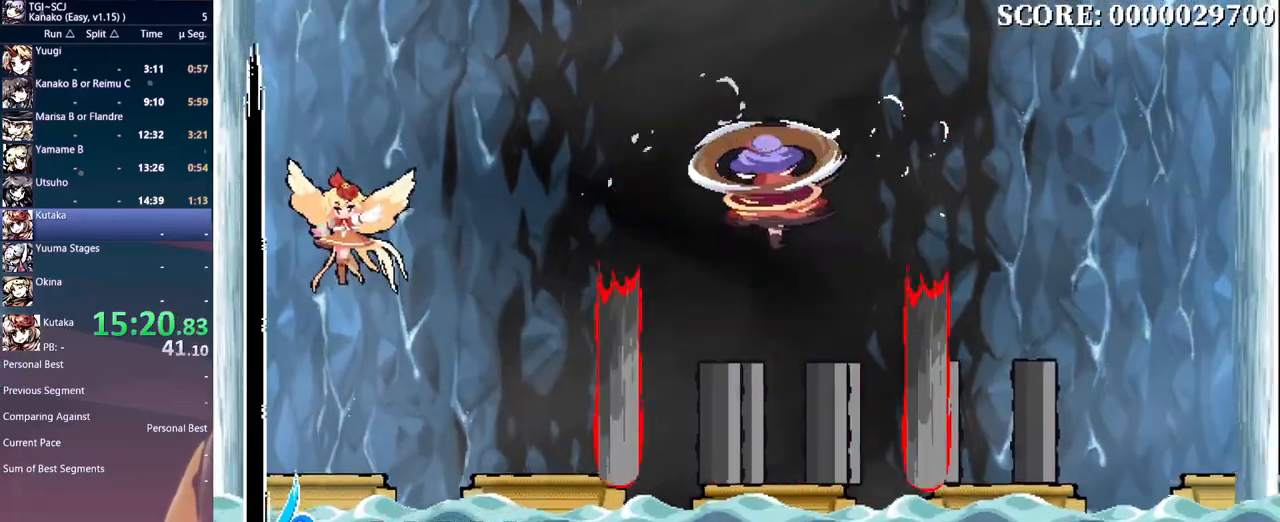
{"dt_ms": 500, "buttons": [], "events": [[33, "DPAD_DOWN", "up"], [67, "Y", "up"]]}
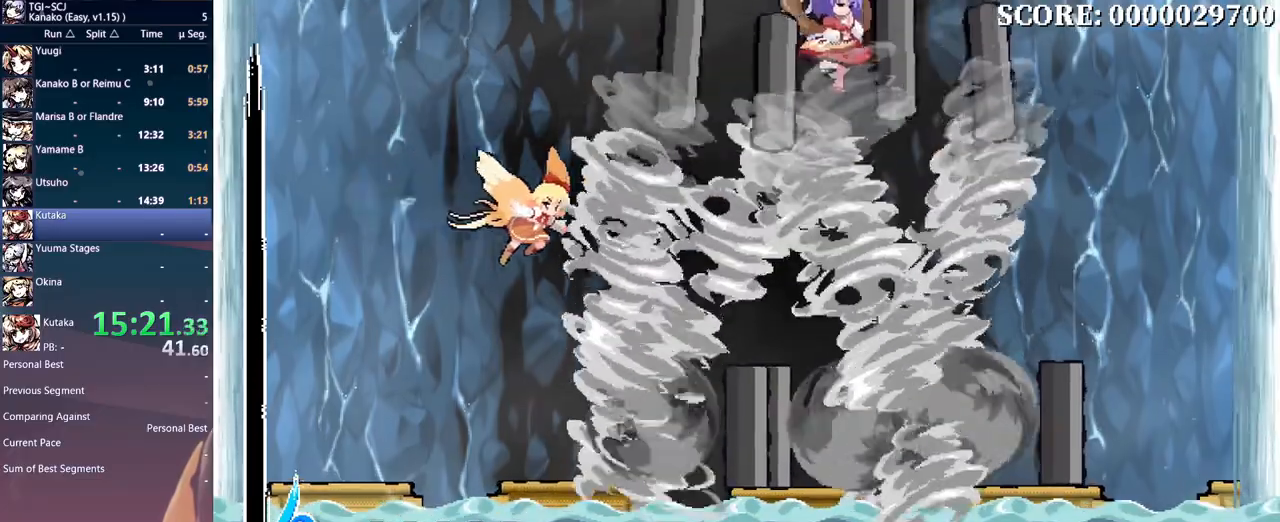
{"dt_ms": 500, "buttons": [], "events": []}
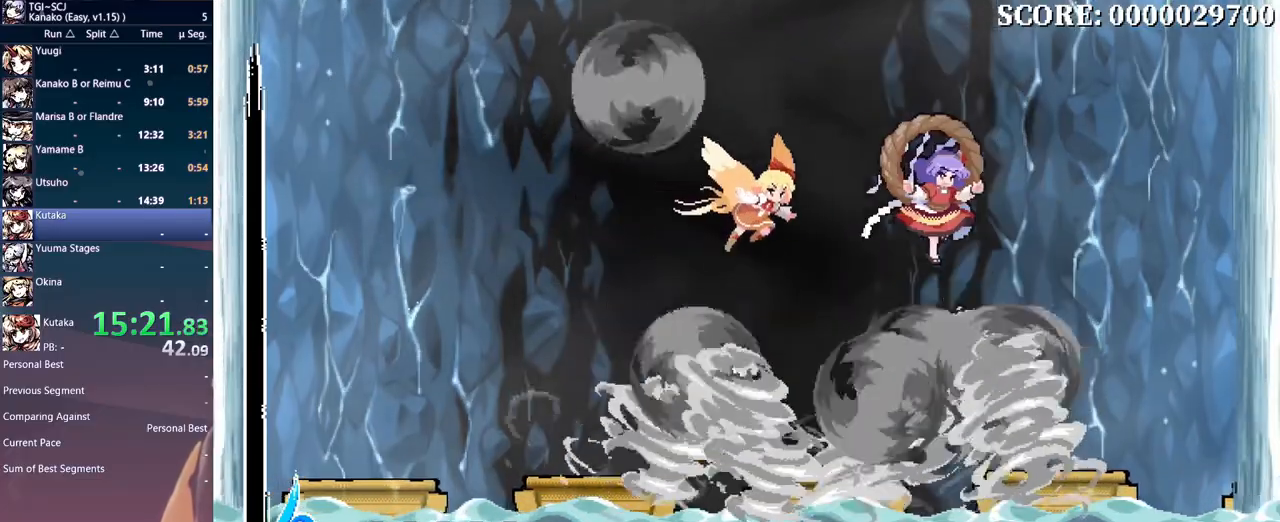
{"dt_ms": 500, "buttons": [], "events": []}
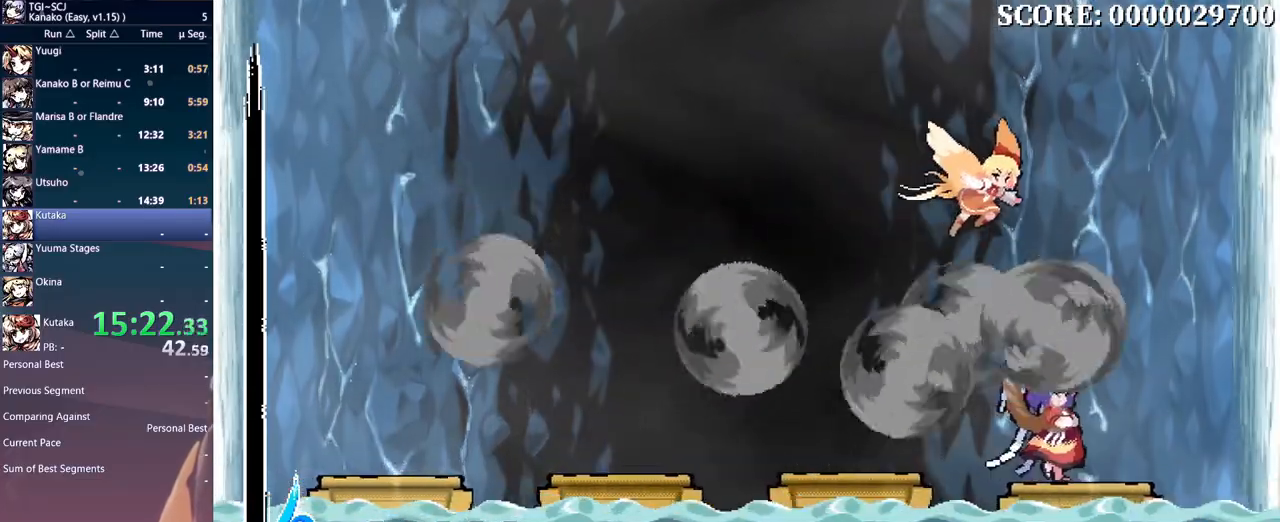
{"dt_ms": 500, "buttons": [], "events": [[467, "DPAD_DOWN", "down"], [483, "DPAD_DOWN", "up"]]}
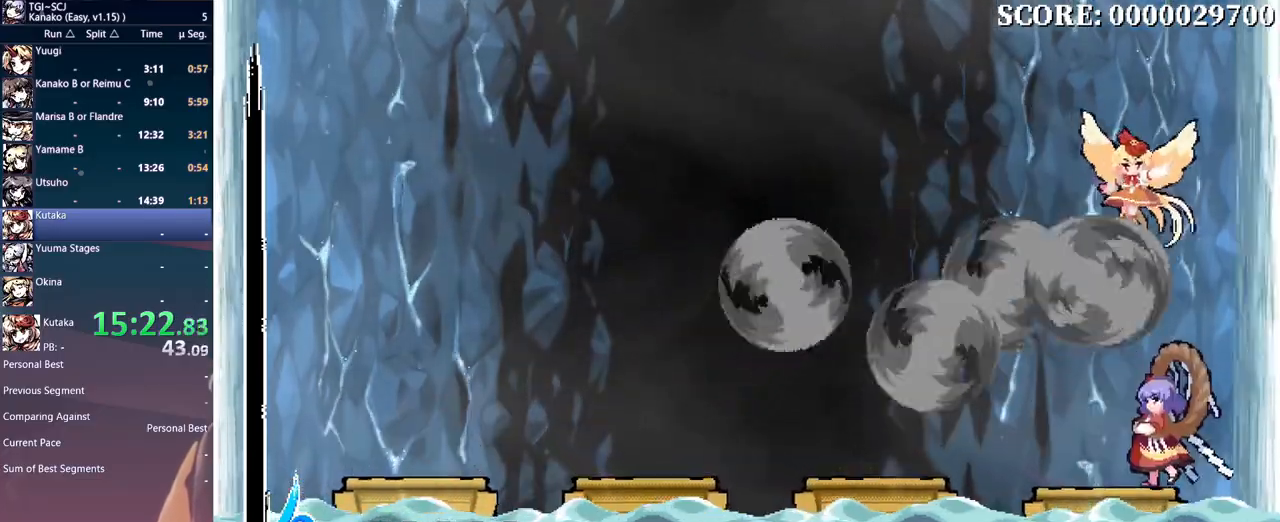
{"dt_ms": 500, "buttons": [], "events": [[50, "Y", "down"], [133, "Y", "up"]]}
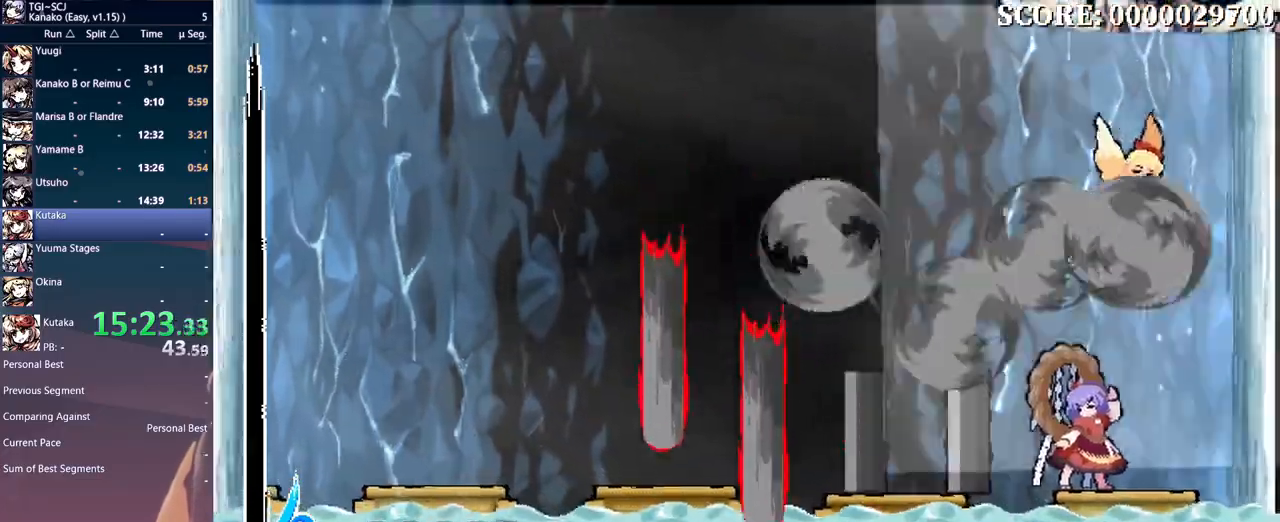
{"dt_ms": 500, "buttons": [], "events": []}
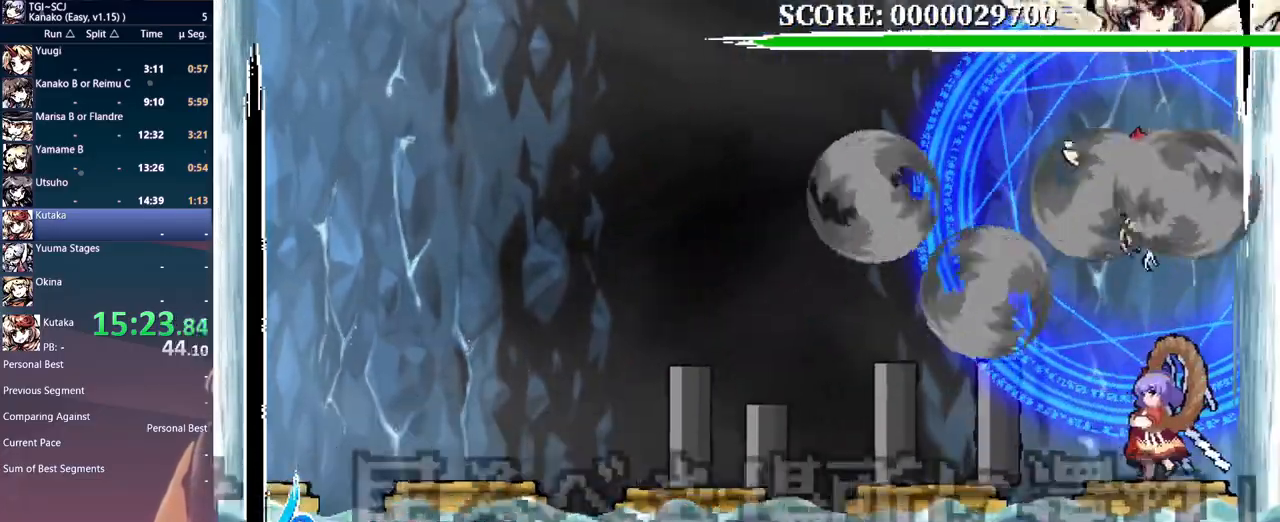
{"dt_ms": 500, "buttons": [], "events": [[183, "B", "down"], [300, "B", "up"]]}
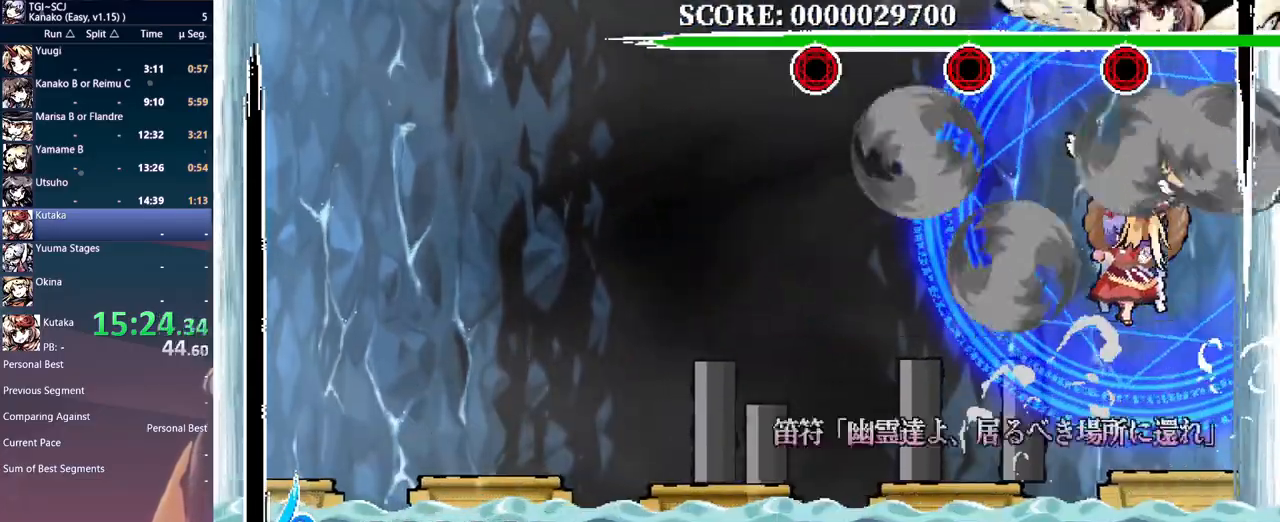
{"dt_ms": 500, "buttons": ["Y"], "events": [[100, "Y", "down"]]}
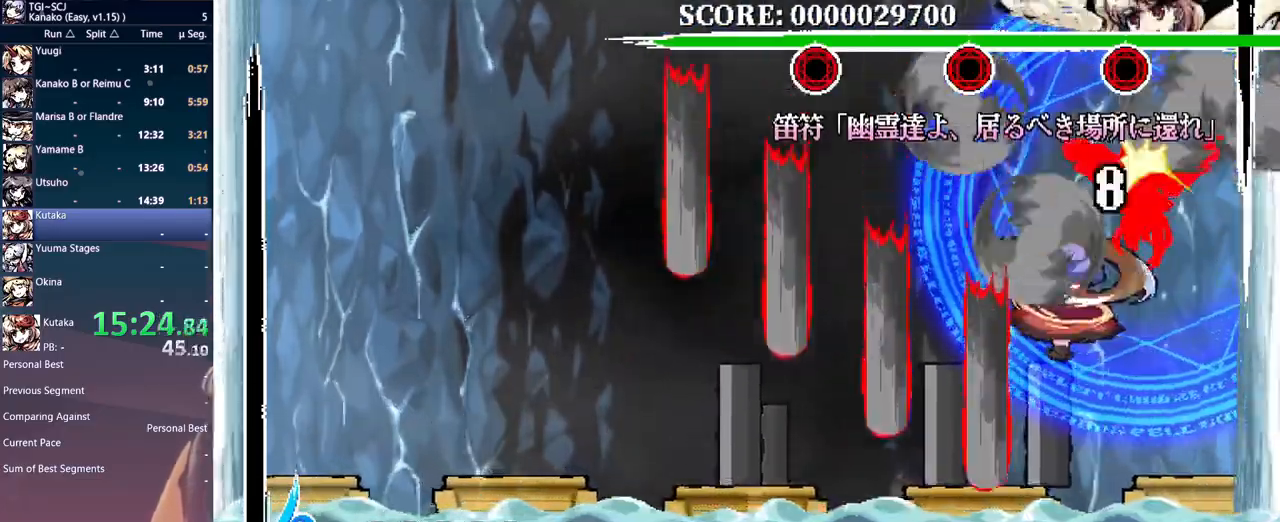
{"dt_ms": 500, "buttons": [], "events": [[367, "Y", "up"]]}
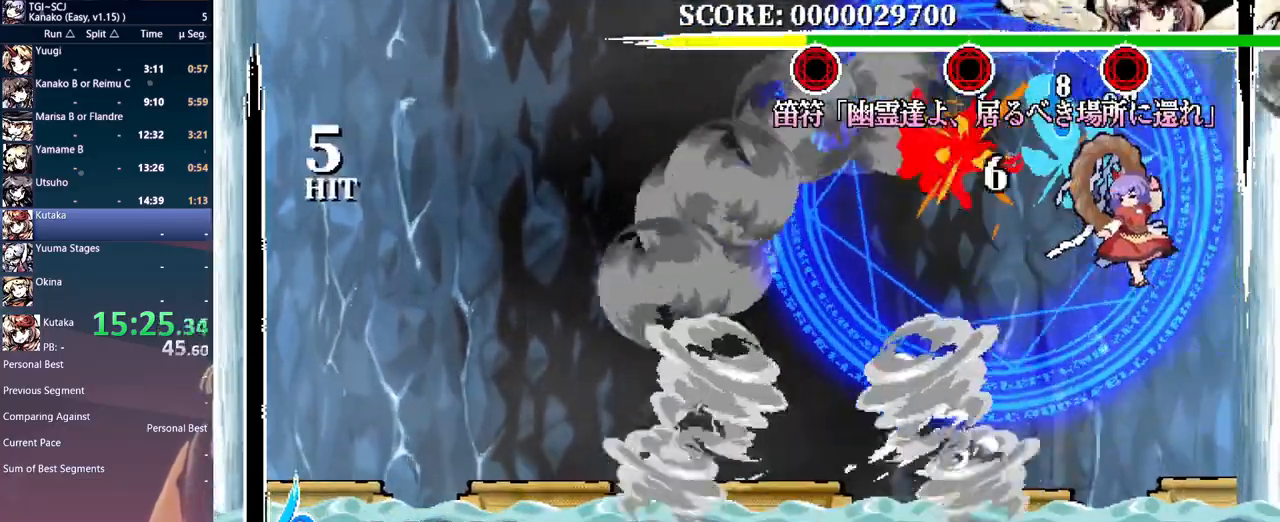
{"dt_ms": 500, "buttons": [], "events": [[367, "B", "down"], [467, "B", "up"]]}